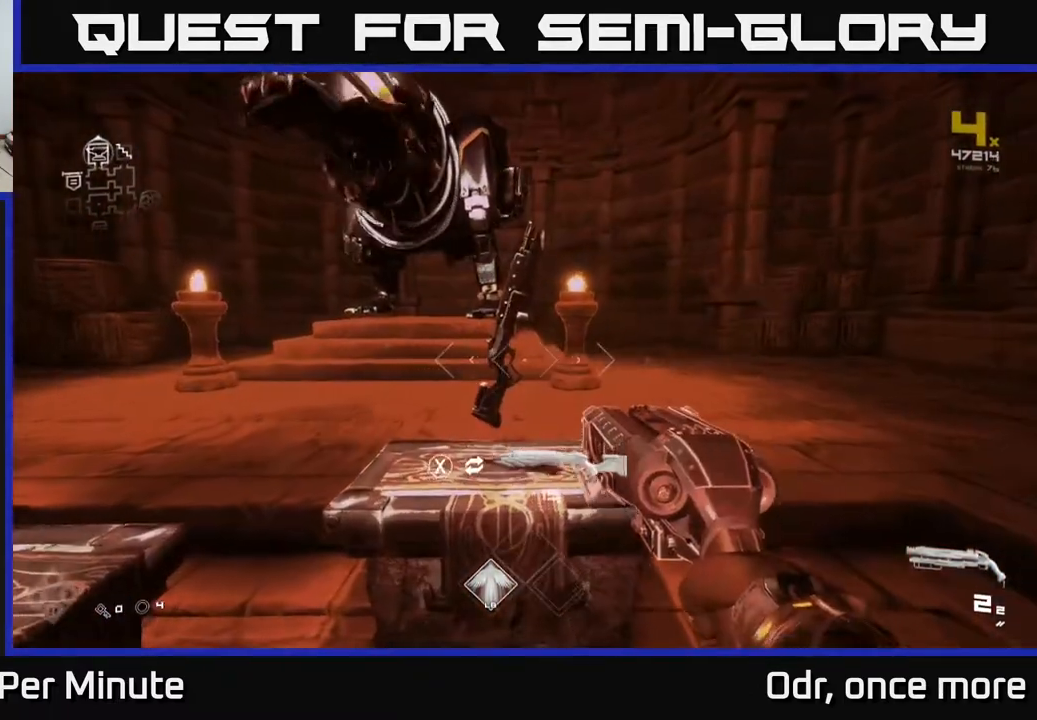
Gameplay with a controller (Xbox layout); each line is a JSON object with the inputs held at the frame after it. "events" lists button and stick changes between this image and that frame as [ms after this image, input, new state], when the widget could be followed in between.
{"buttons": [], "left_stick": "center", "right_stick": "center", "events": [[100, "right_stick", "left"], [300, "left_stick", "left"], [333, "right_stick", "center"], [433, "left_stick", "center"]]}
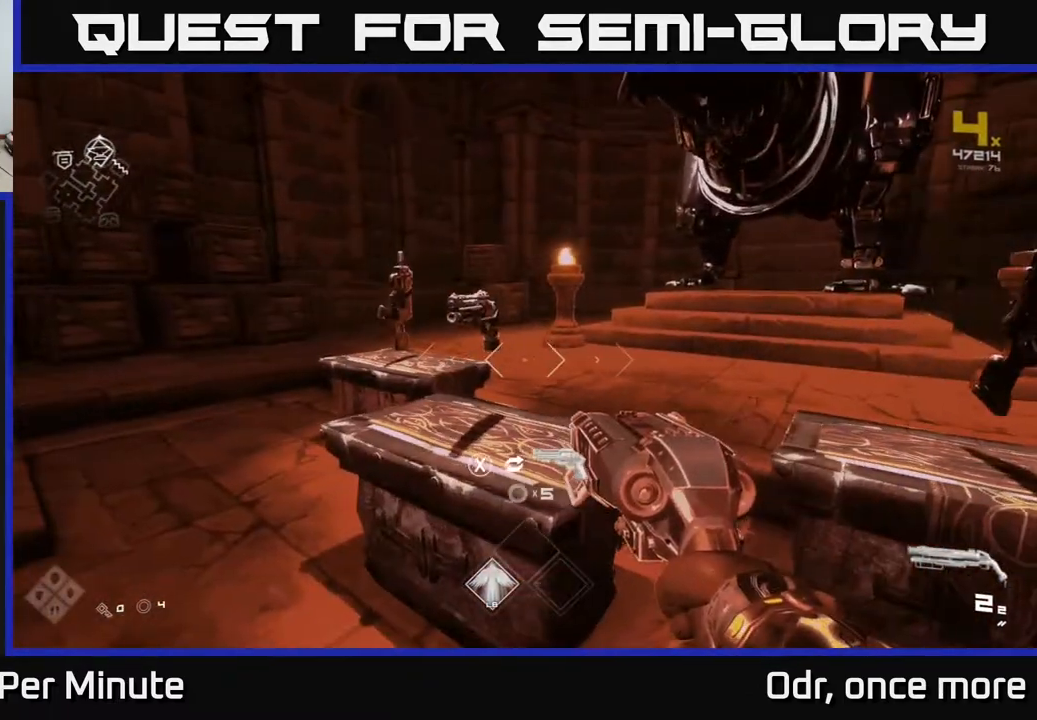
{"buttons": [], "left_stick": "center", "right_stick": "center", "events": []}
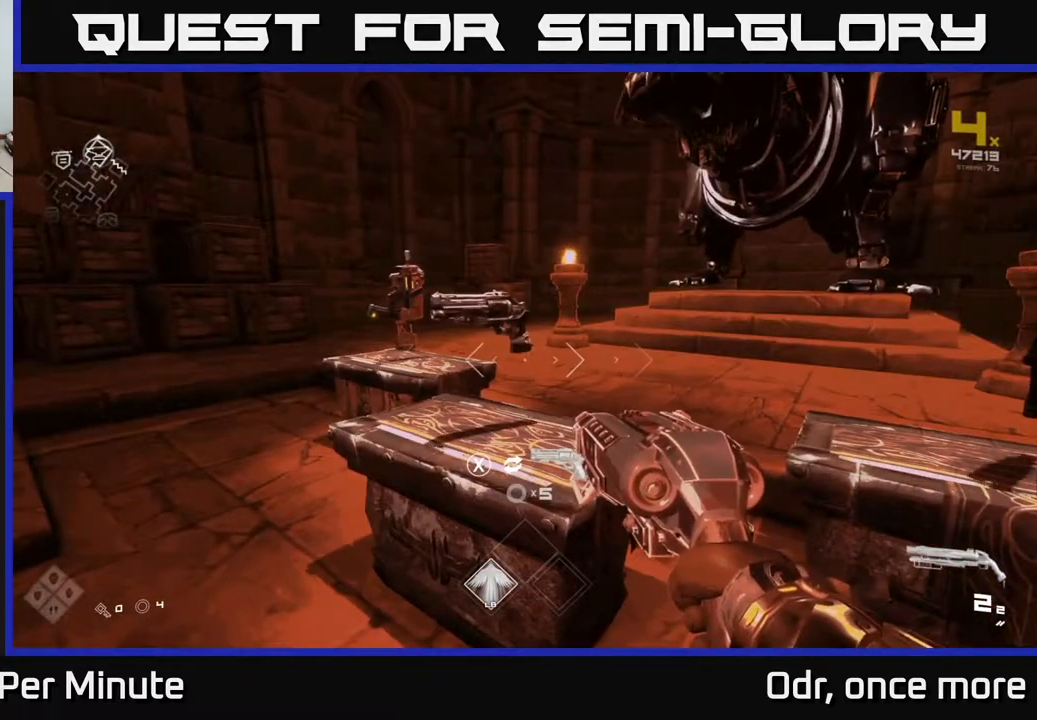
{"buttons": [], "left_stick": "left", "right_stick": "center", "events": [[450, "left_stick", "left"]]}
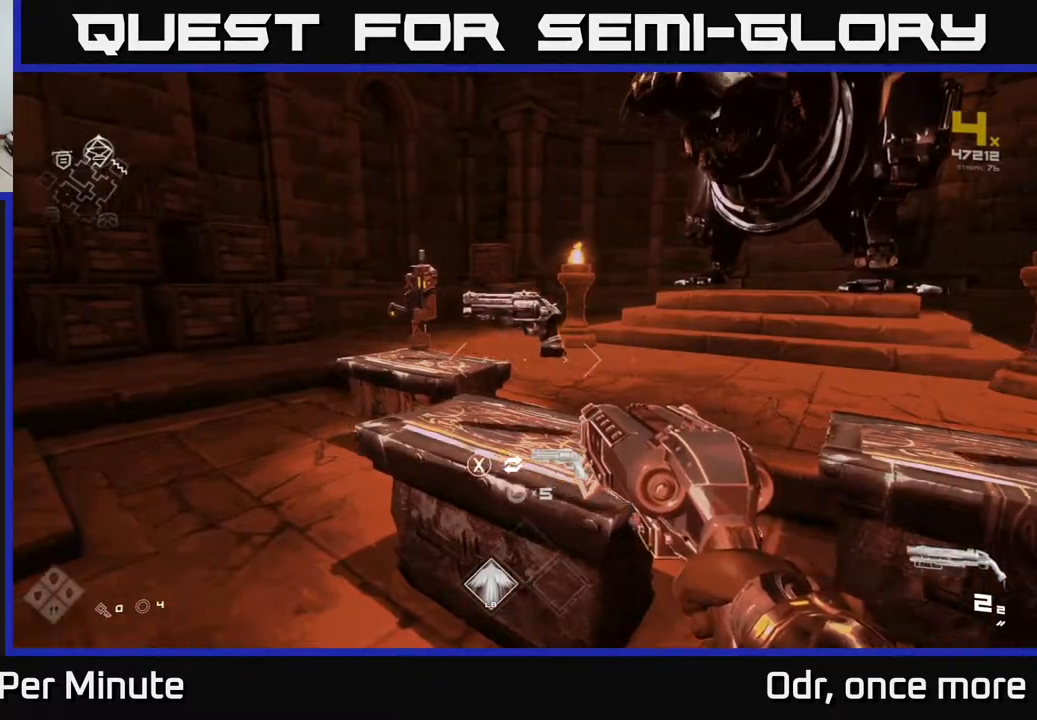
{"buttons": [], "left_stick": "center", "right_stick": "center", "events": [[83, "left_stick", "up-left"], [183, "left_stick", "up"], [233, "right_stick", "right"], [450, "left_stick", "center"], [467, "right_stick", "center"]]}
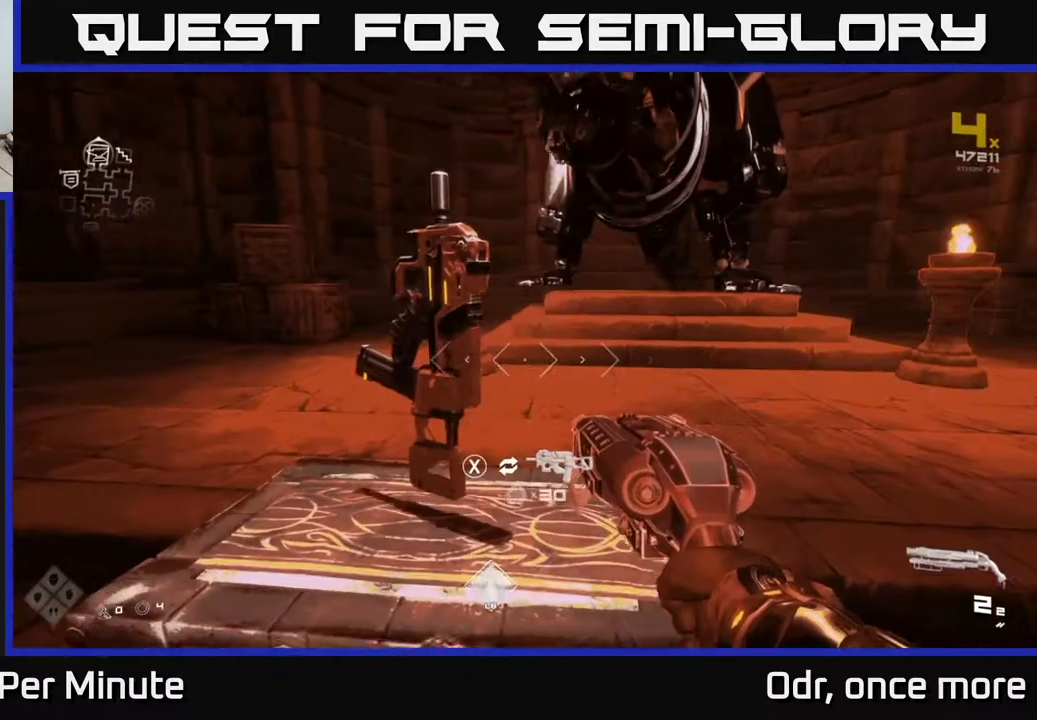
{"buttons": [], "left_stick": "right", "right_stick": "center", "events": [[233, "left_stick", "down"], [367, "left_stick", "down-right"], [467, "left_stick", "right"]]}
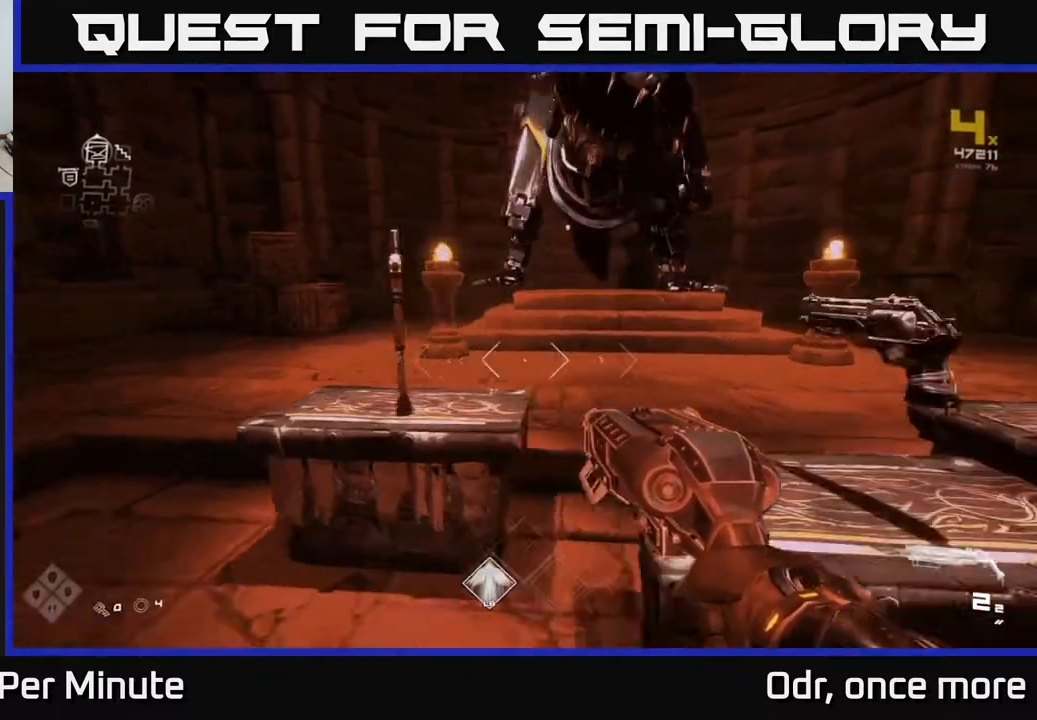
{"buttons": [], "left_stick": "center", "right_stick": "center", "events": [[183, "left_stick", "up-right"], [500, "left_stick", "center"]]}
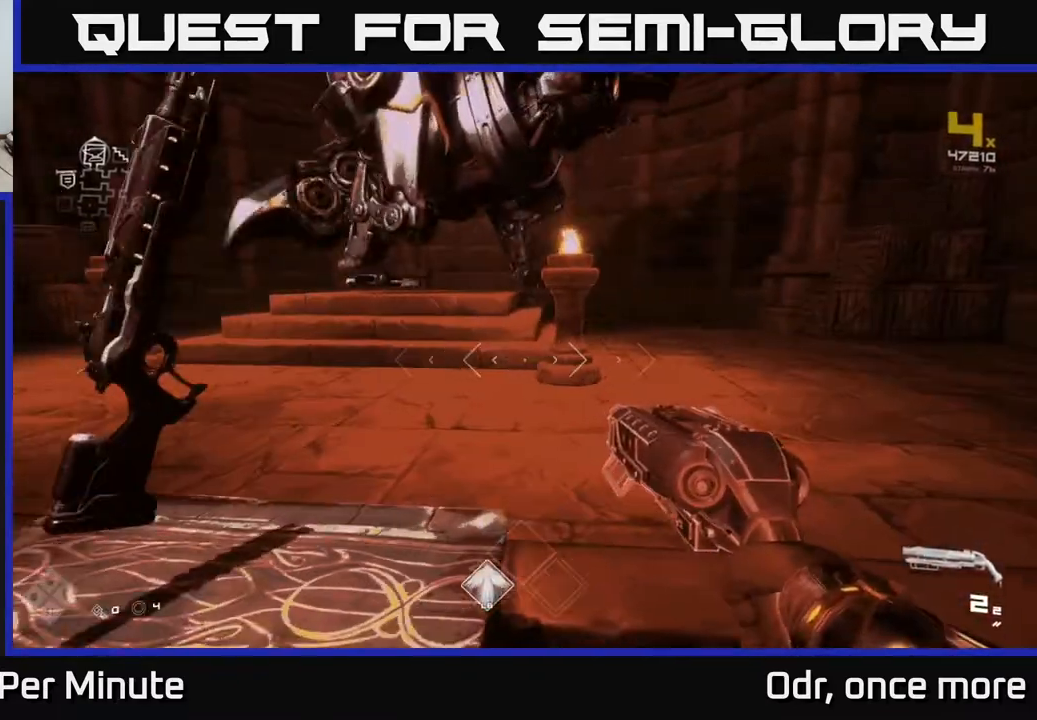
{"buttons": [], "left_stick": "center", "right_stick": "center", "events": [[250, "left_stick", "left"], [267, "right_stick", "left"], [417, "left_stick", "center"], [433, "right_stick", "center"]]}
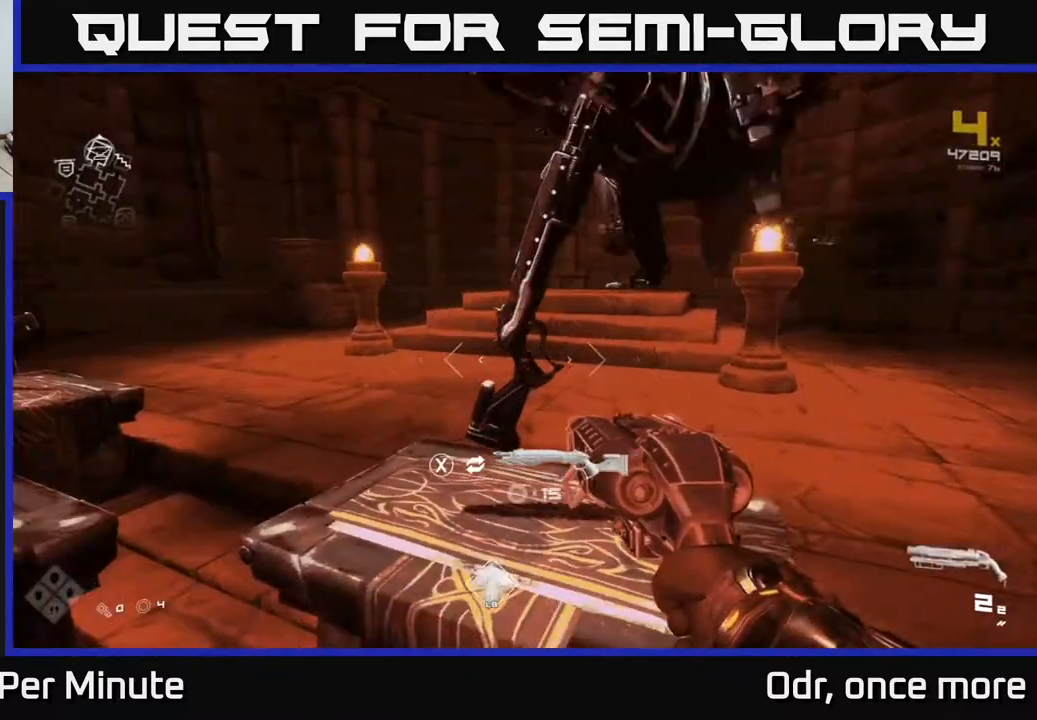
{"buttons": [], "left_stick": "center", "right_stick": "center", "events": [[400, "right_stick", "right"], [483, "right_stick", "center"]]}
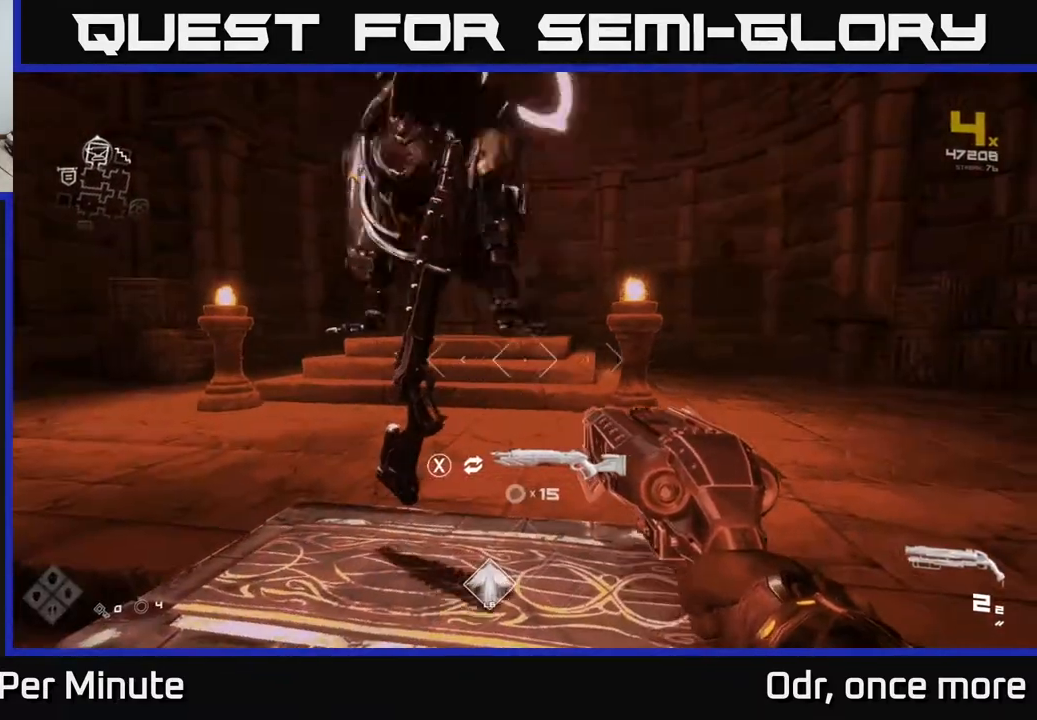
{"buttons": [], "left_stick": "center", "right_stick": "center", "events": []}
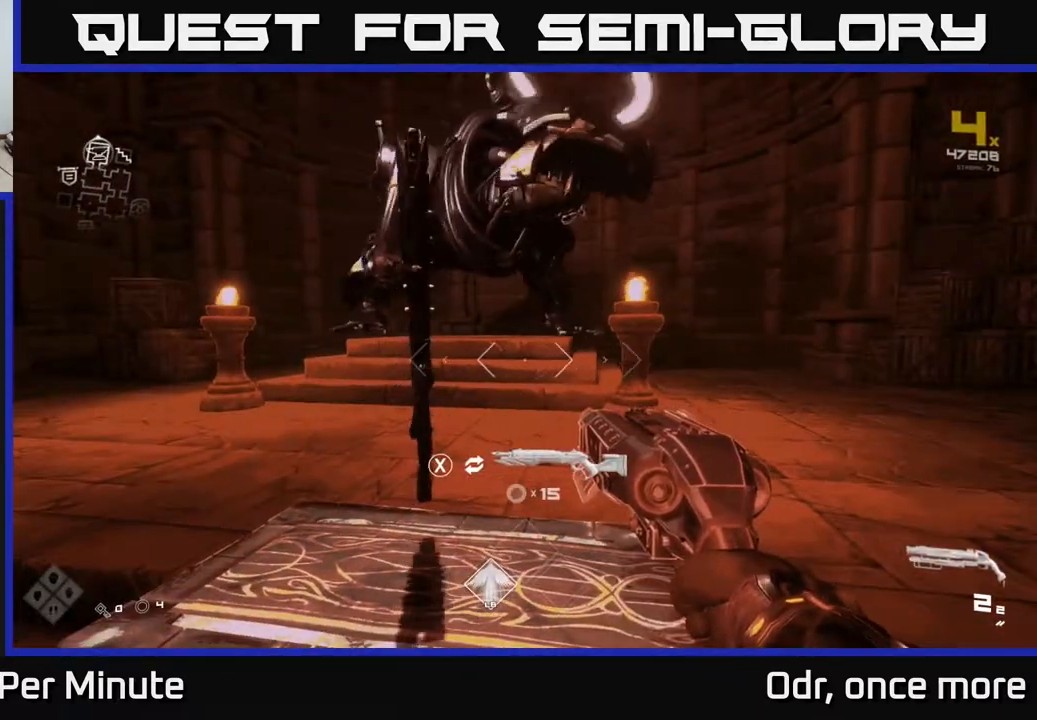
{"buttons": [], "left_stick": "center", "right_stick": "center", "events": []}
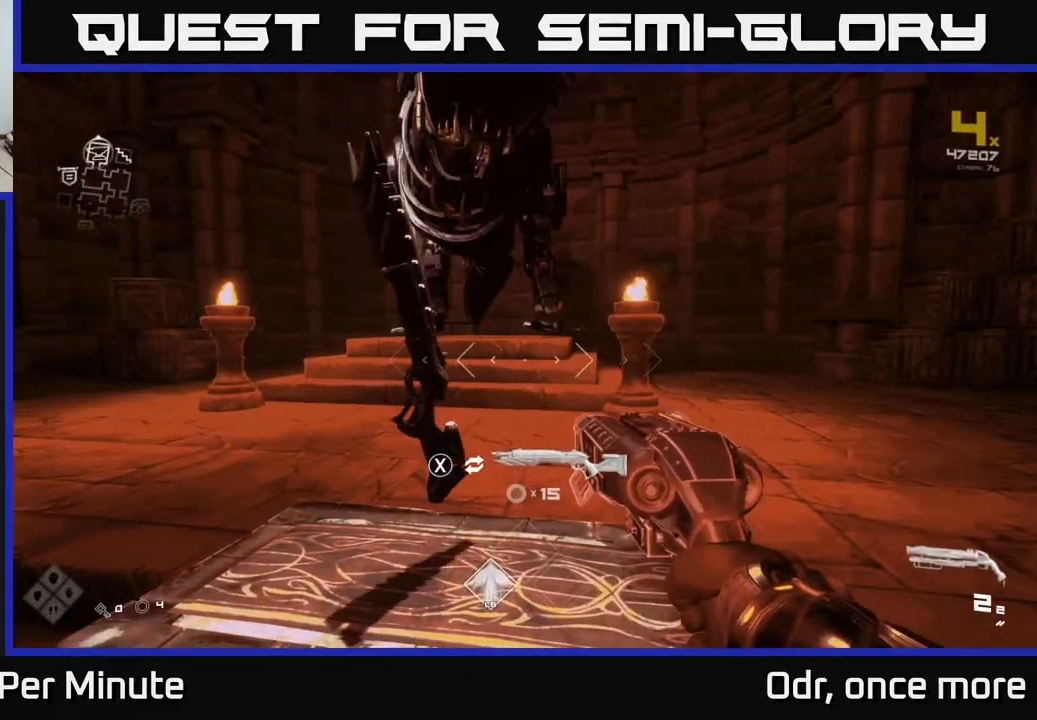
{"buttons": [], "left_stick": "up", "right_stick": "center", "events": [[183, "right_stick", "left"], [300, "right_stick", "center"], [333, "left_stick", "up"]]}
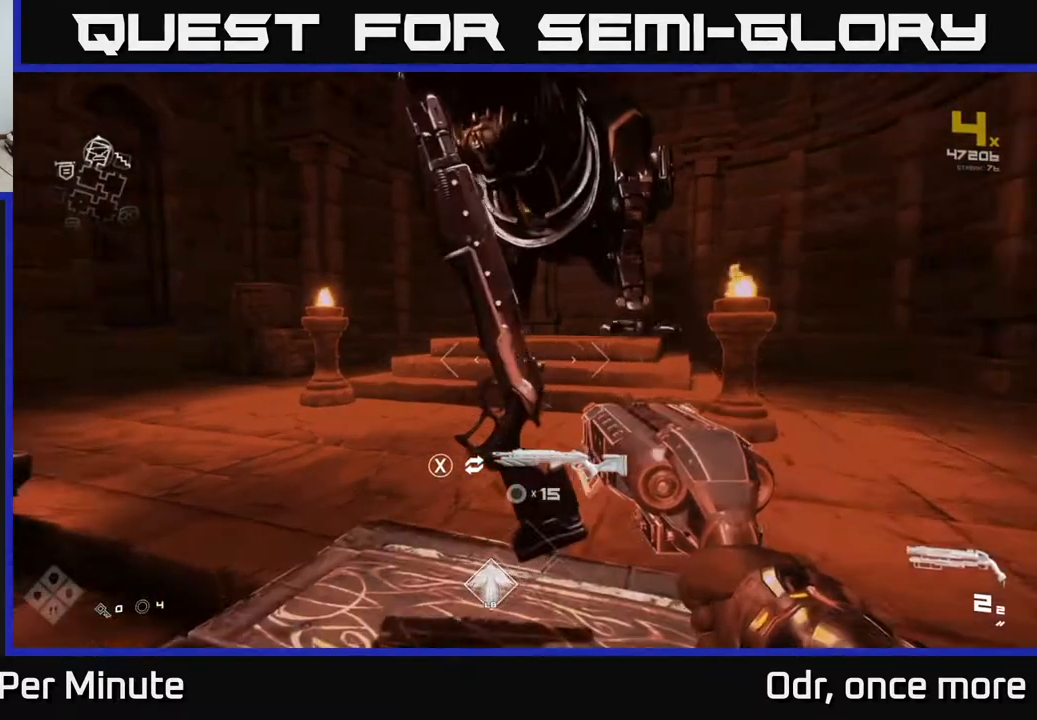
{"buttons": [], "left_stick": "center", "right_stick": "center", "events": [[33, "left_stick", "center"]]}
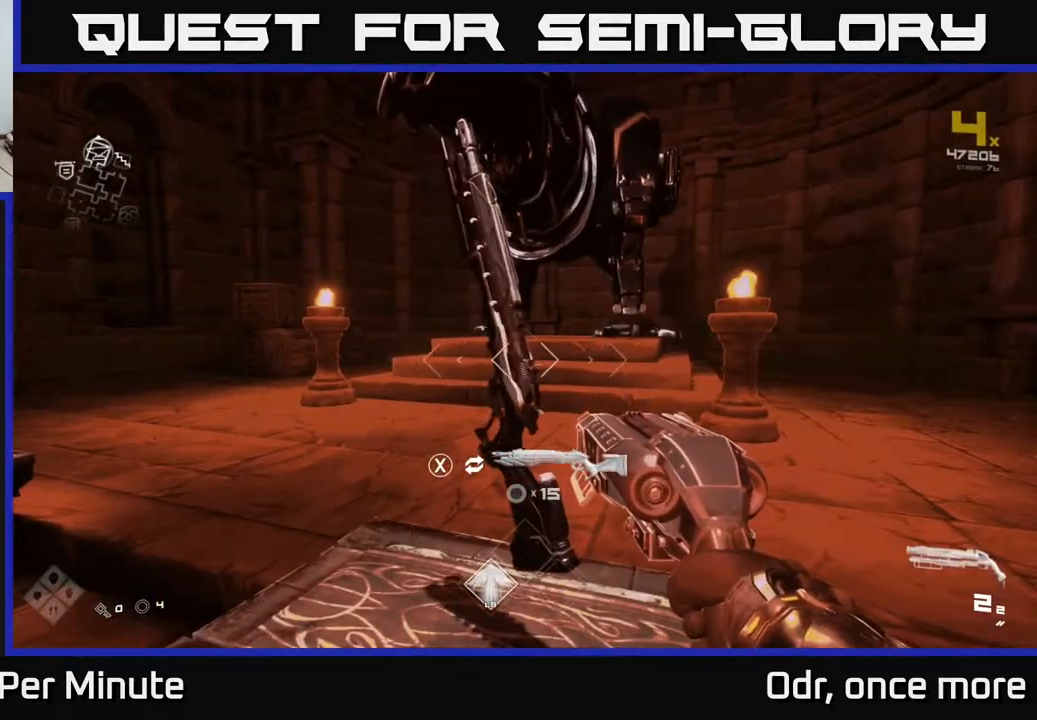
{"buttons": [], "left_stick": "down-left", "right_stick": "left", "events": [[133, "right_stick", "left"], [233, "left_stick", "down-left"]]}
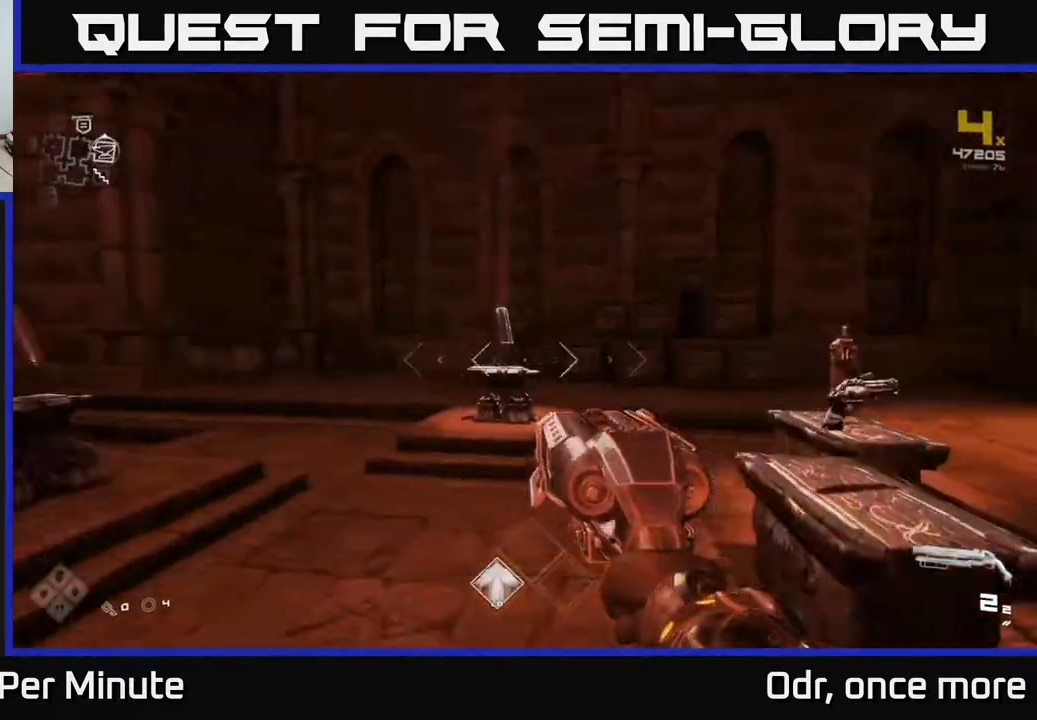
{"buttons": [], "left_stick": "left", "right_stick": "left", "events": [[100, "left_stick", "up-left"], [150, "left_stick", "up"], [200, "right_stick", "center"], [383, "right_stick", "left"], [467, "left_stick", "left"]]}
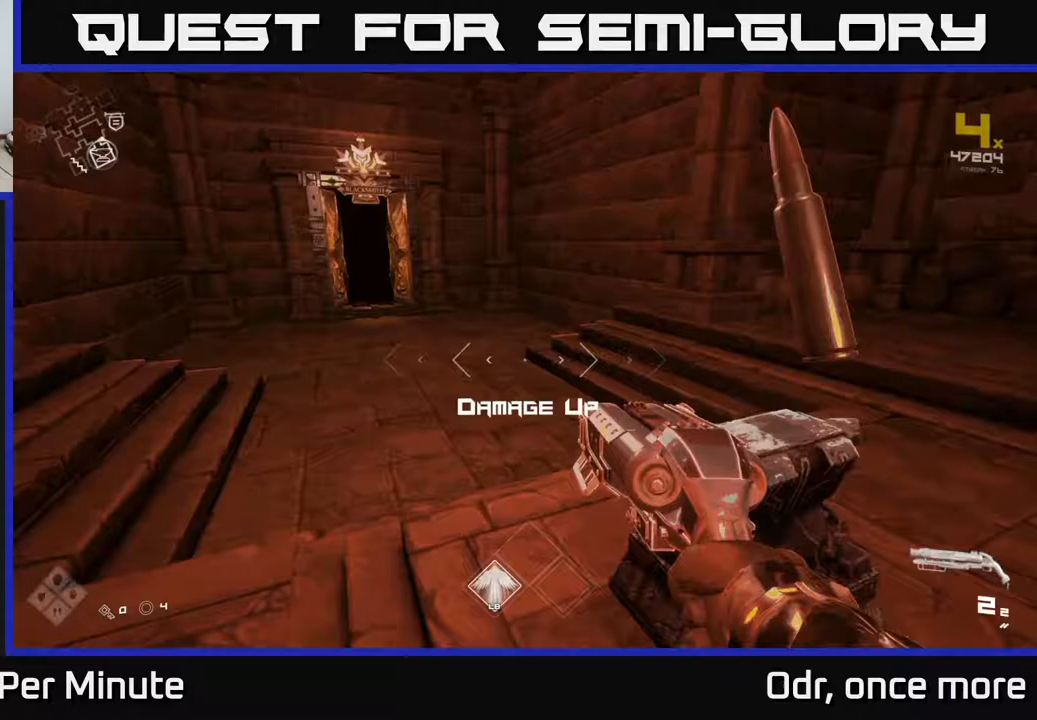
{"buttons": ["L1"], "left_stick": "up", "right_stick": "center", "events": [[100, "left_stick", "up"], [183, "right_stick", "center"], [433, "right_stick", "right"], [500, "L1", "down"], [500, "right_stick", "center"]]}
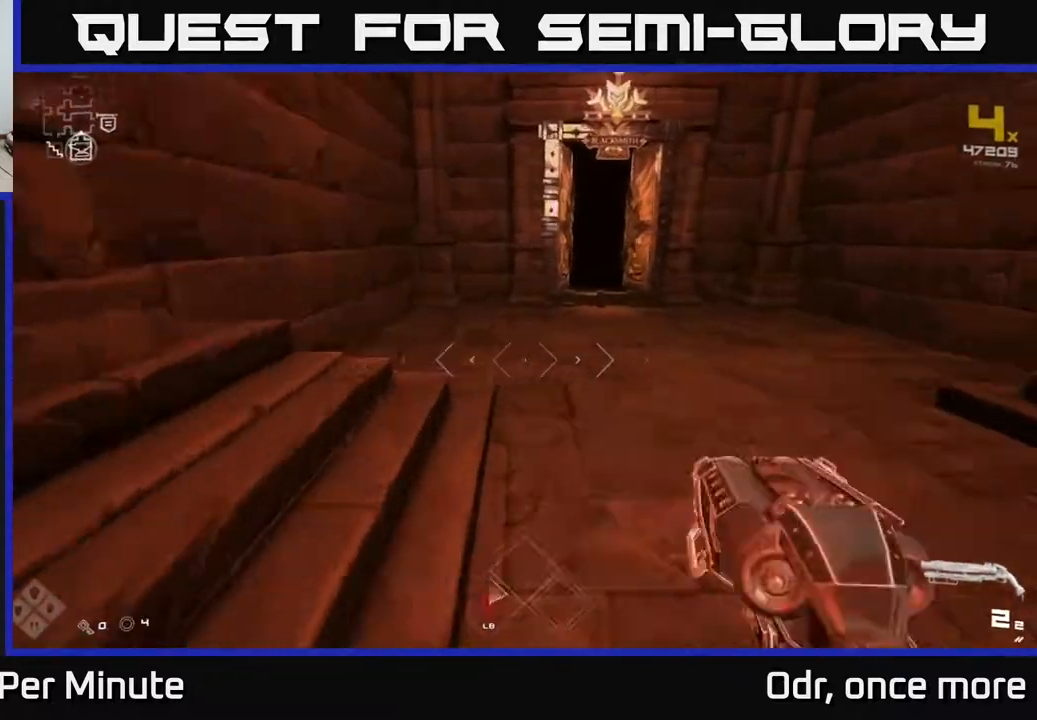
{"buttons": ["L1"], "left_stick": "up", "right_stick": "center", "events": [[367, "right_stick", "up-right"], [433, "right_stick", "center"]]}
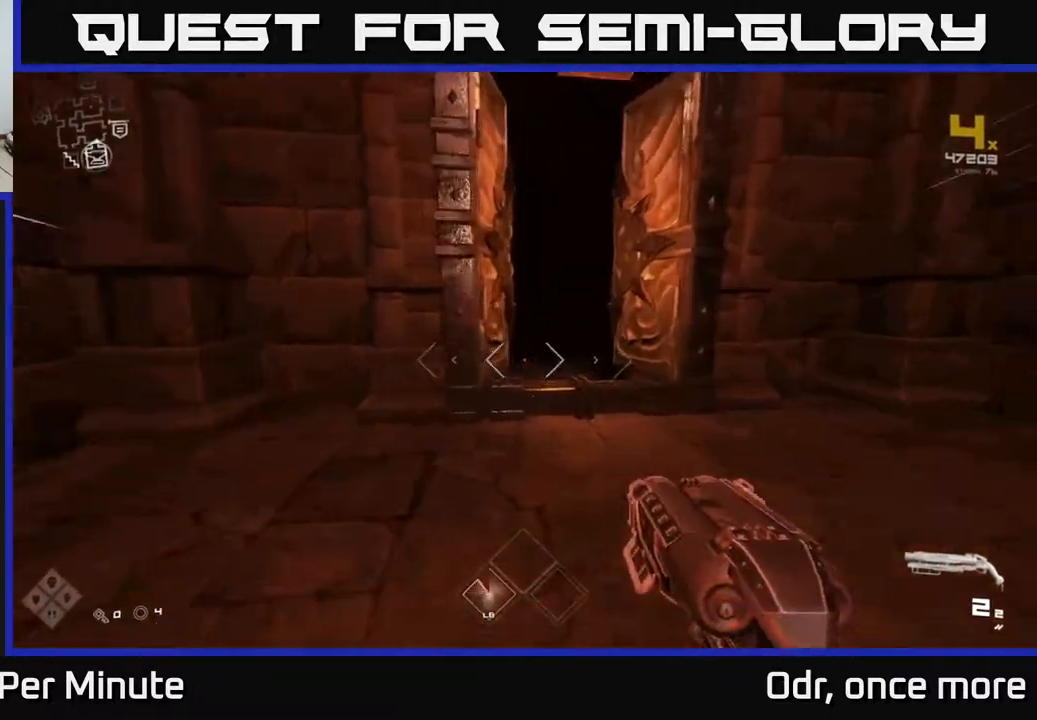
{"buttons": ["L1"], "left_stick": "up", "right_stick": "center", "events": []}
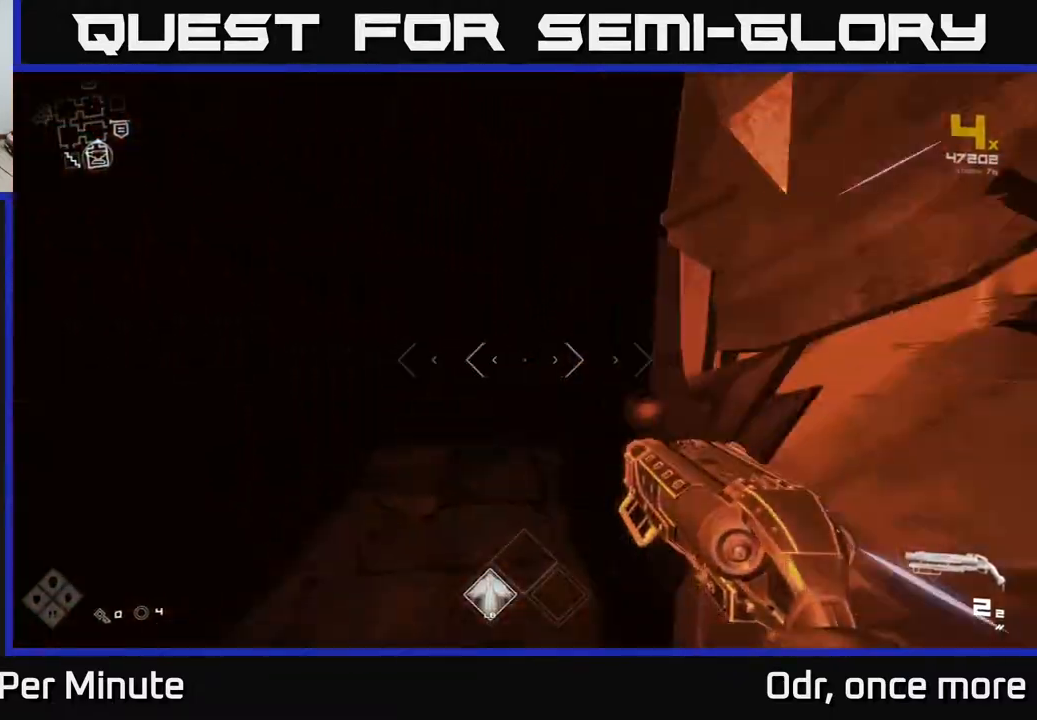
{"buttons": ["L1"], "left_stick": "up", "right_stick": "center", "events": []}
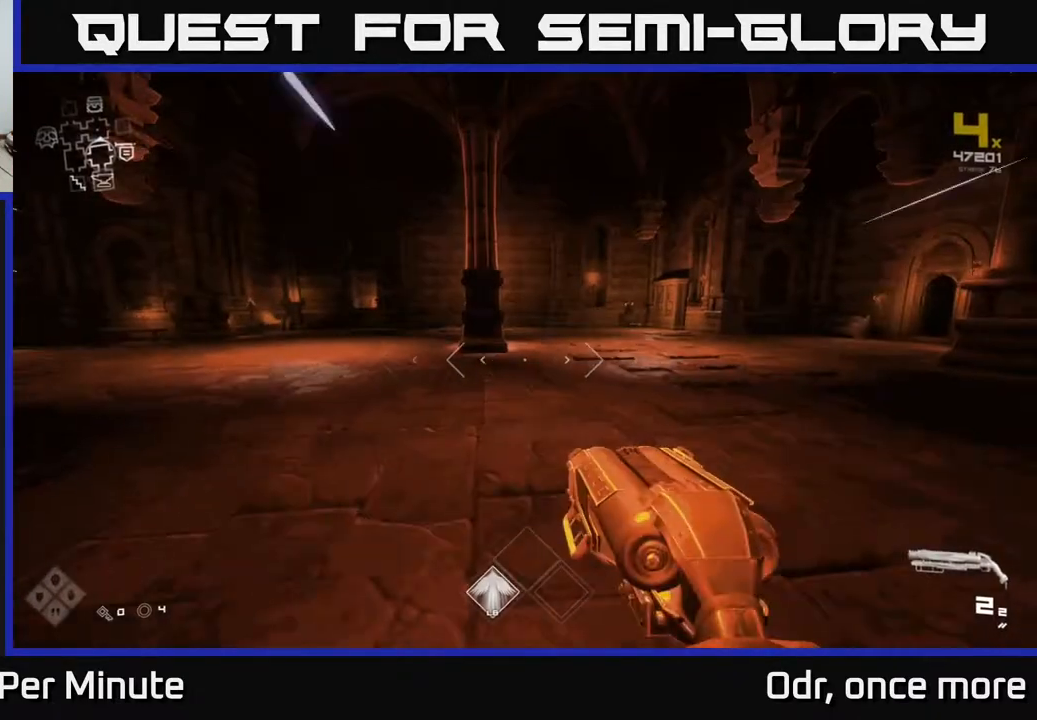
{"buttons": ["L1"], "left_stick": "up", "right_stick": "center", "events": [[100, "right_stick", "right"], [283, "right_stick", "center"]]}
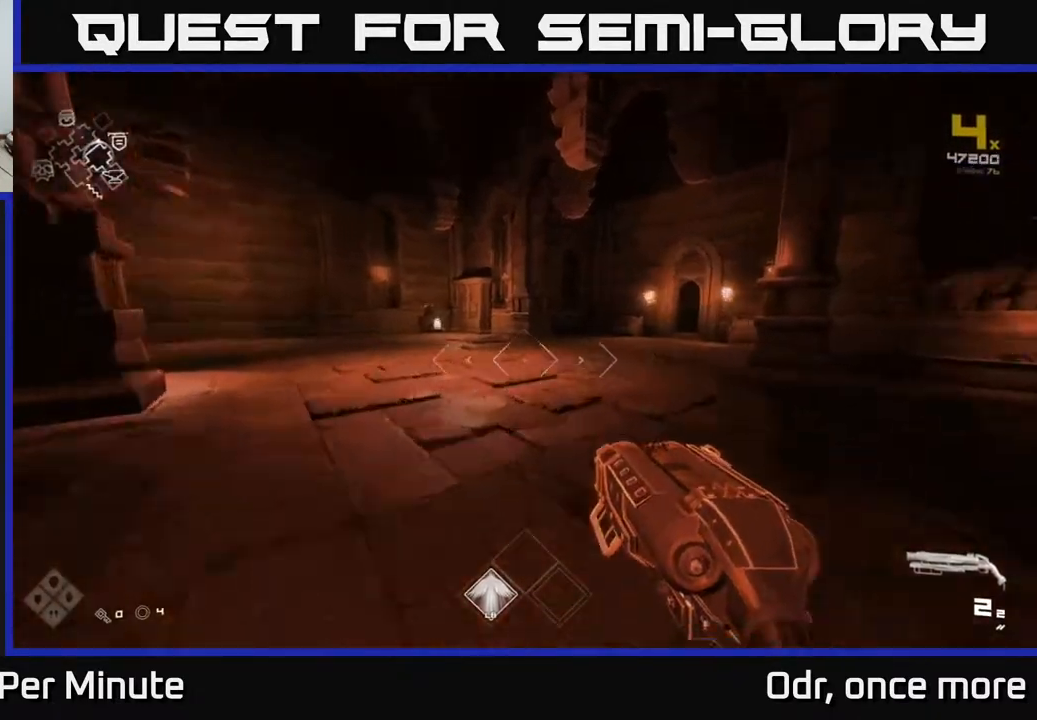
{"buttons": ["L1"], "left_stick": "up", "right_stick": "center", "events": [[67, "right_stick", "right"], [183, "right_stick", "center"]]}
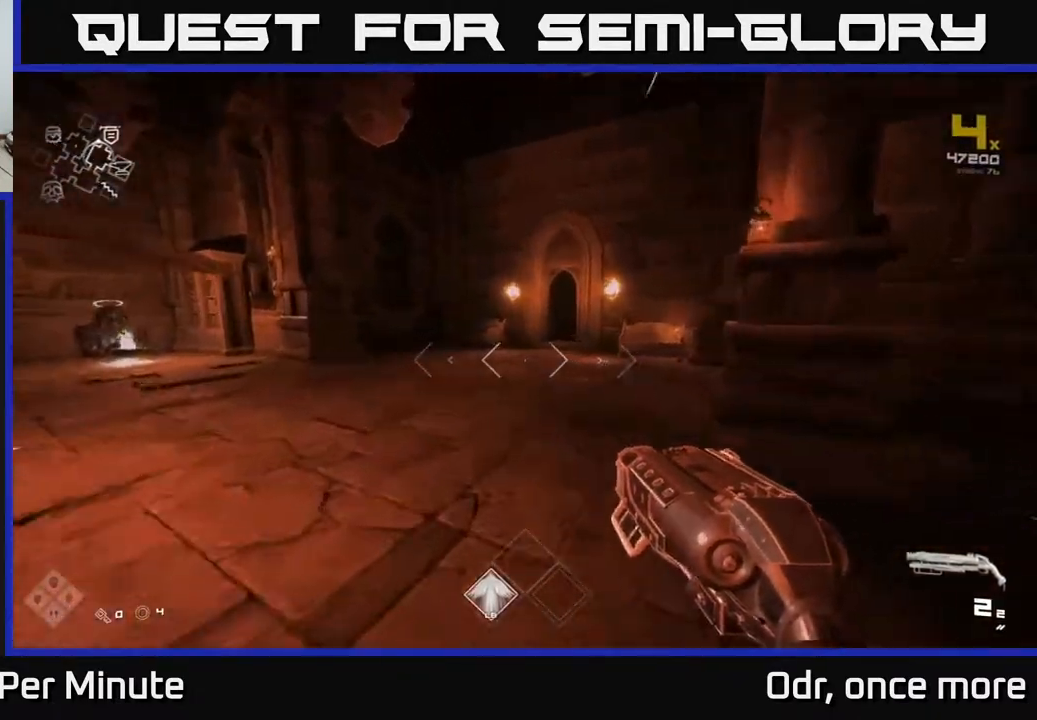
{"buttons": ["L1"], "left_stick": "up", "right_stick": "center", "events": [[333, "right_stick", "right"], [483, "right_stick", "center"]]}
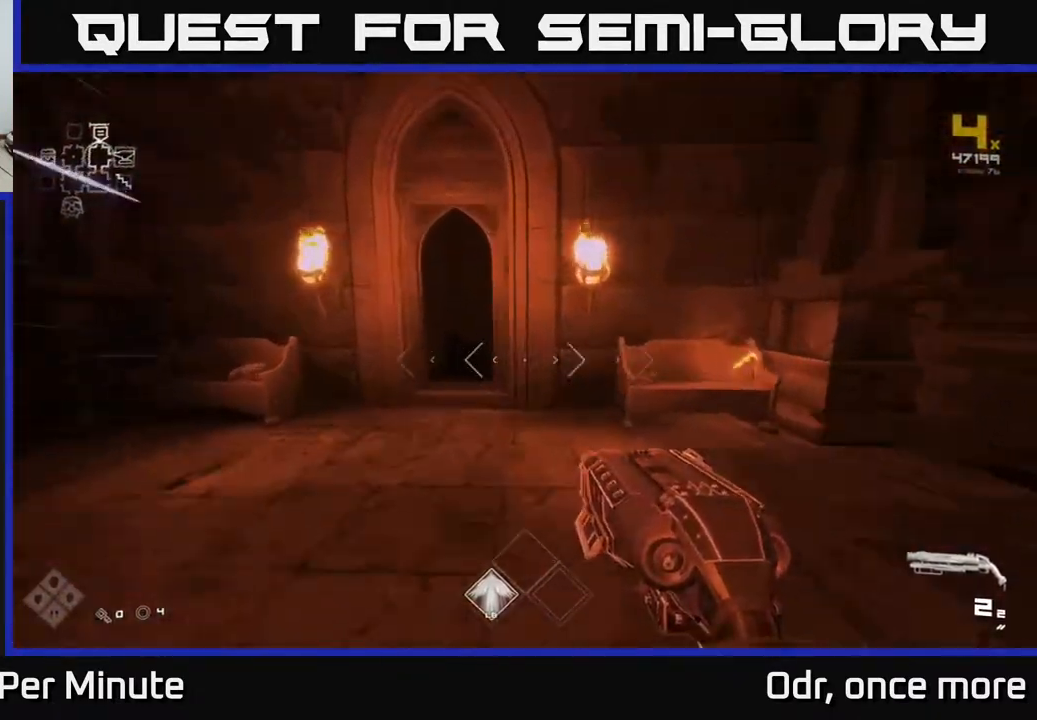
{"buttons": ["L1"], "left_stick": "up", "right_stick": "center", "events": [[183, "left_stick", "up-left"], [317, "left_stick", "up"]]}
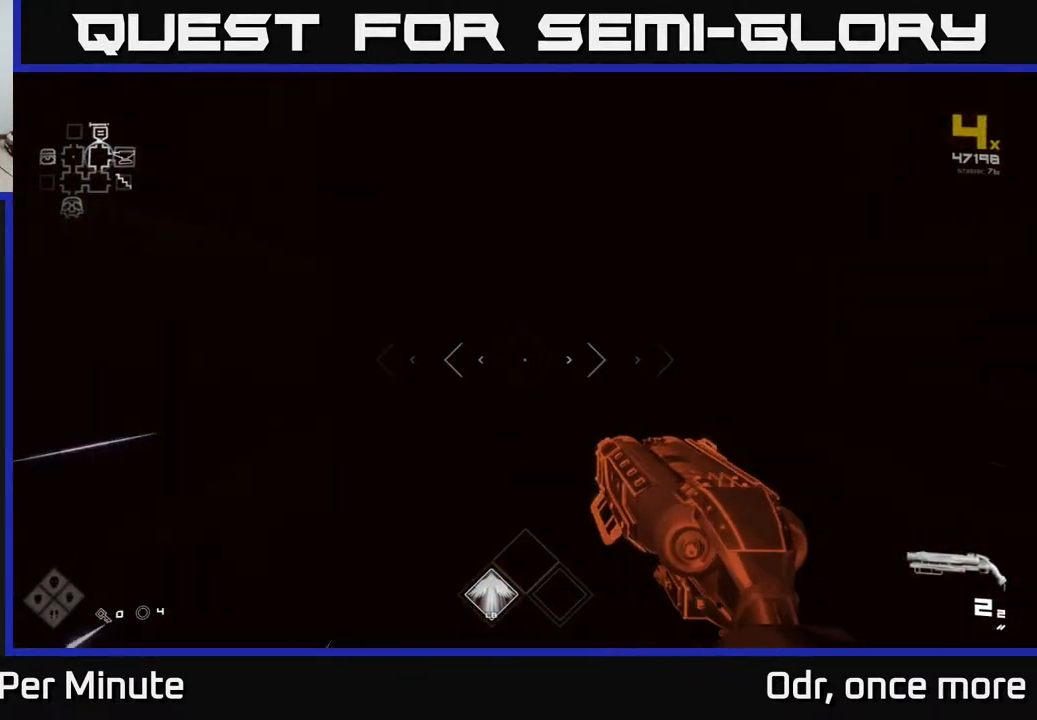
{"buttons": ["L1"], "left_stick": "up", "right_stick": "center", "events": []}
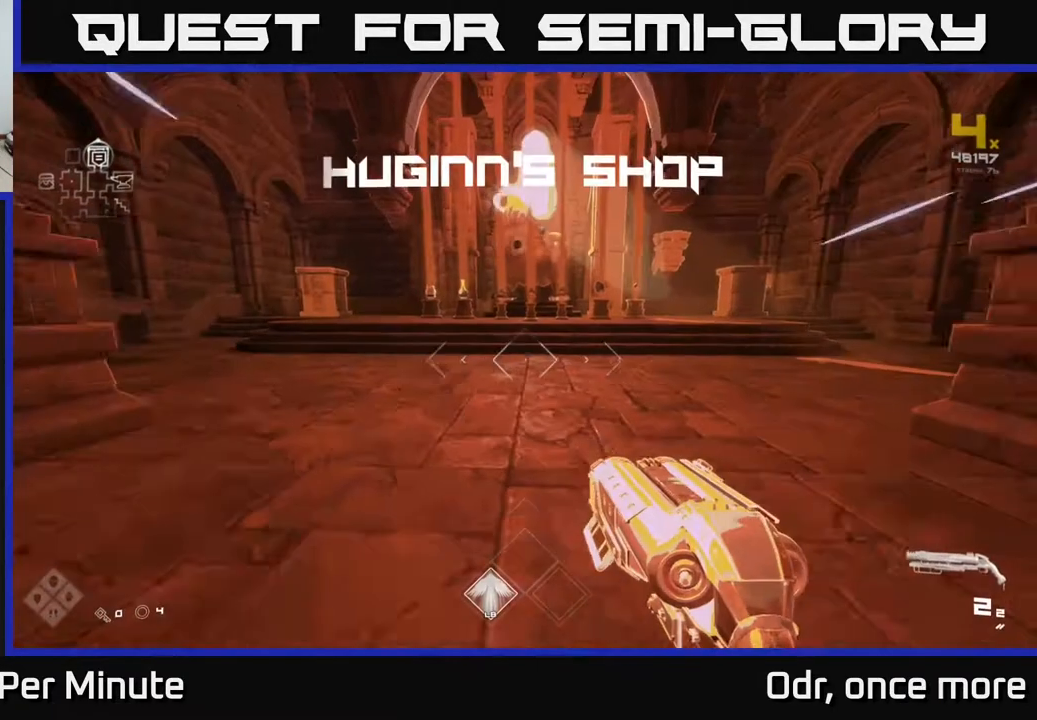
{"buttons": ["L1"], "left_stick": "up-right", "right_stick": "center", "events": [[367, "left_stick", "up-right"]]}
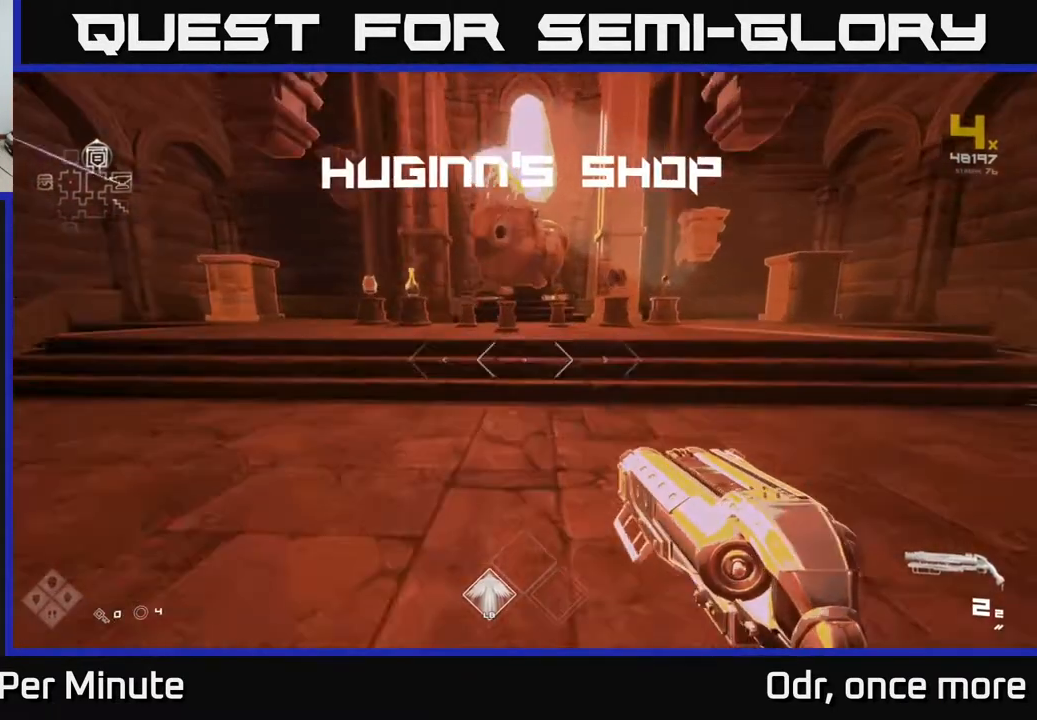
{"buttons": ["L1"], "left_stick": "up-right", "right_stick": "center", "events": []}
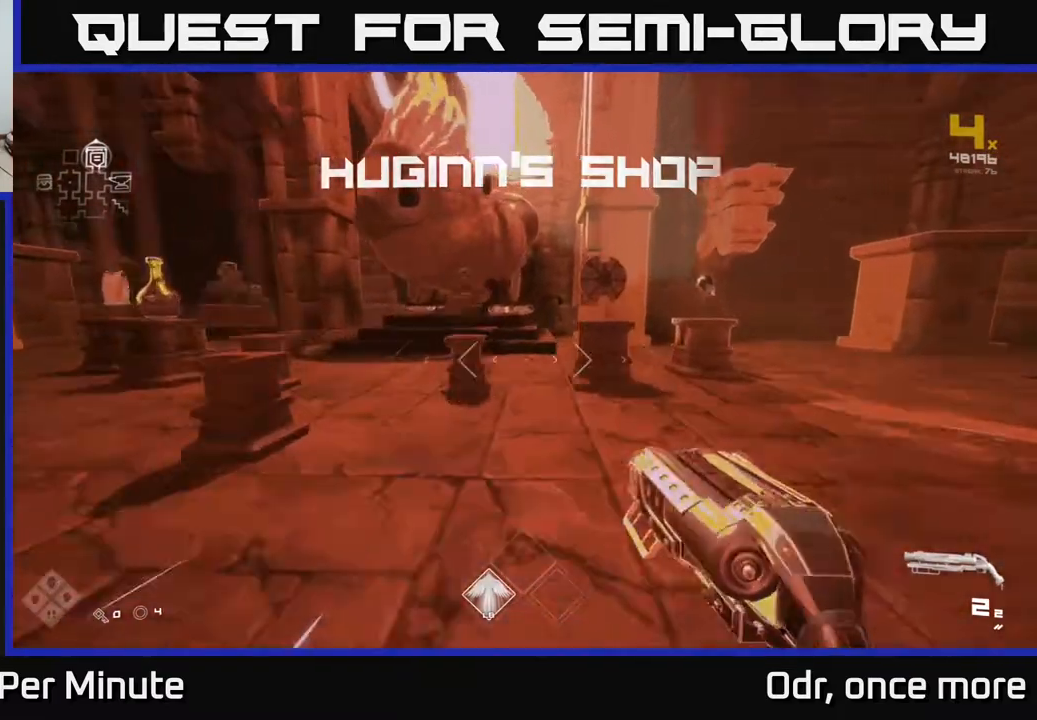
{"buttons": [], "left_stick": "center", "right_stick": "center", "events": [[117, "left_stick", "up"], [267, "L1", "up"], [333, "left_stick", "center"]]}
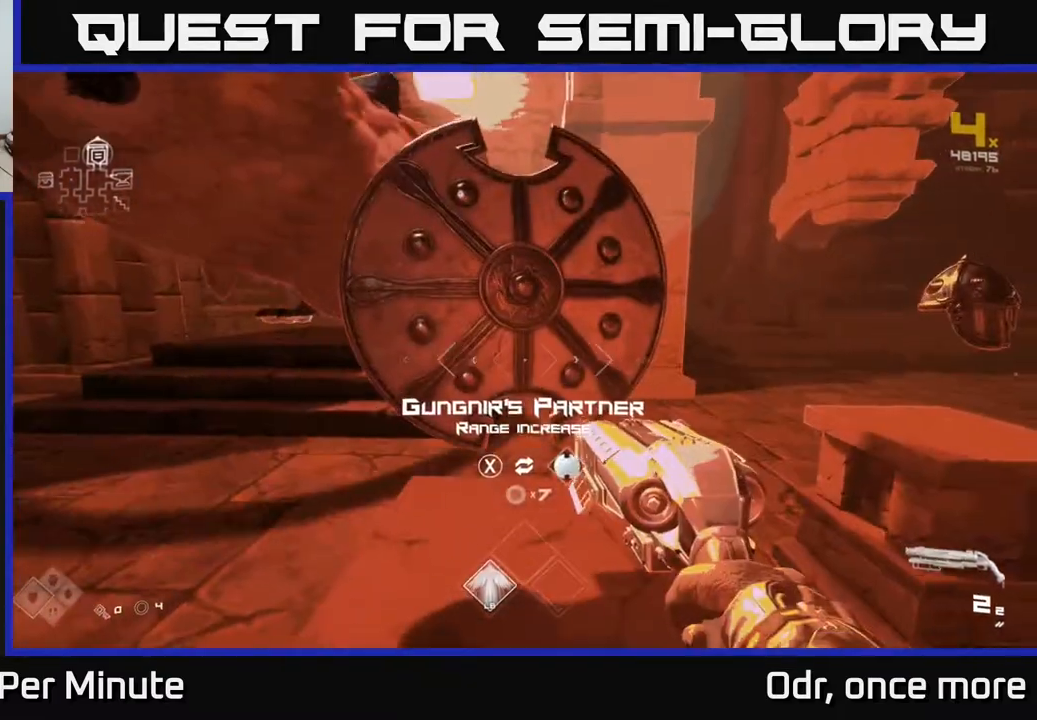
{"buttons": [], "left_stick": "center", "right_stick": "left", "events": [[83, "left_stick", "right"], [383, "left_stick", "up"], [450, "right_stick", "left"], [467, "left_stick", "center"]]}
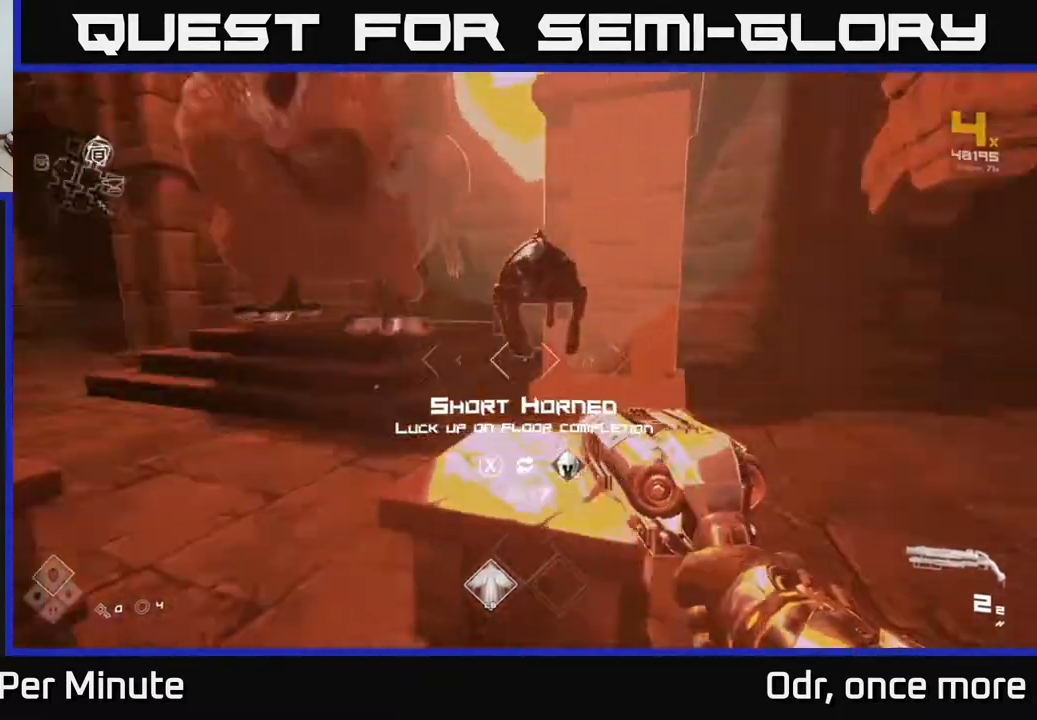
{"buttons": [], "left_stick": "left", "right_stick": "left", "events": [[100, "left_stick", "left"]]}
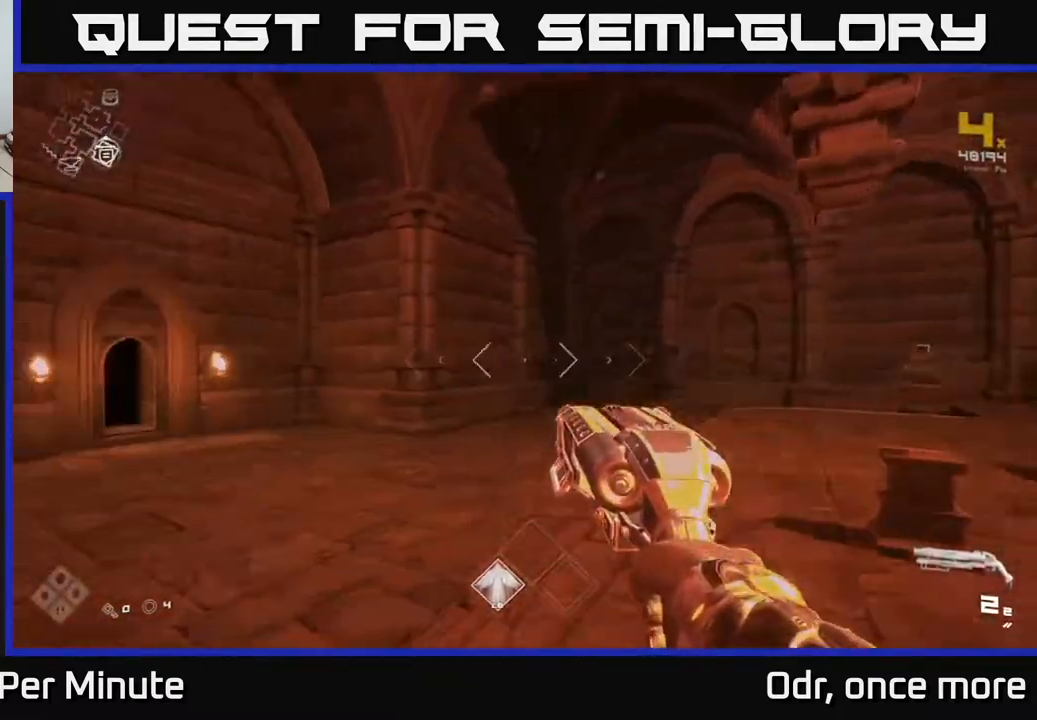
{"buttons": ["L1"], "left_stick": "up", "right_stick": "center", "events": [[17, "left_stick", "up-left"], [183, "L1", "down"], [183, "left_stick", "up"], [267, "right_stick", "center"]]}